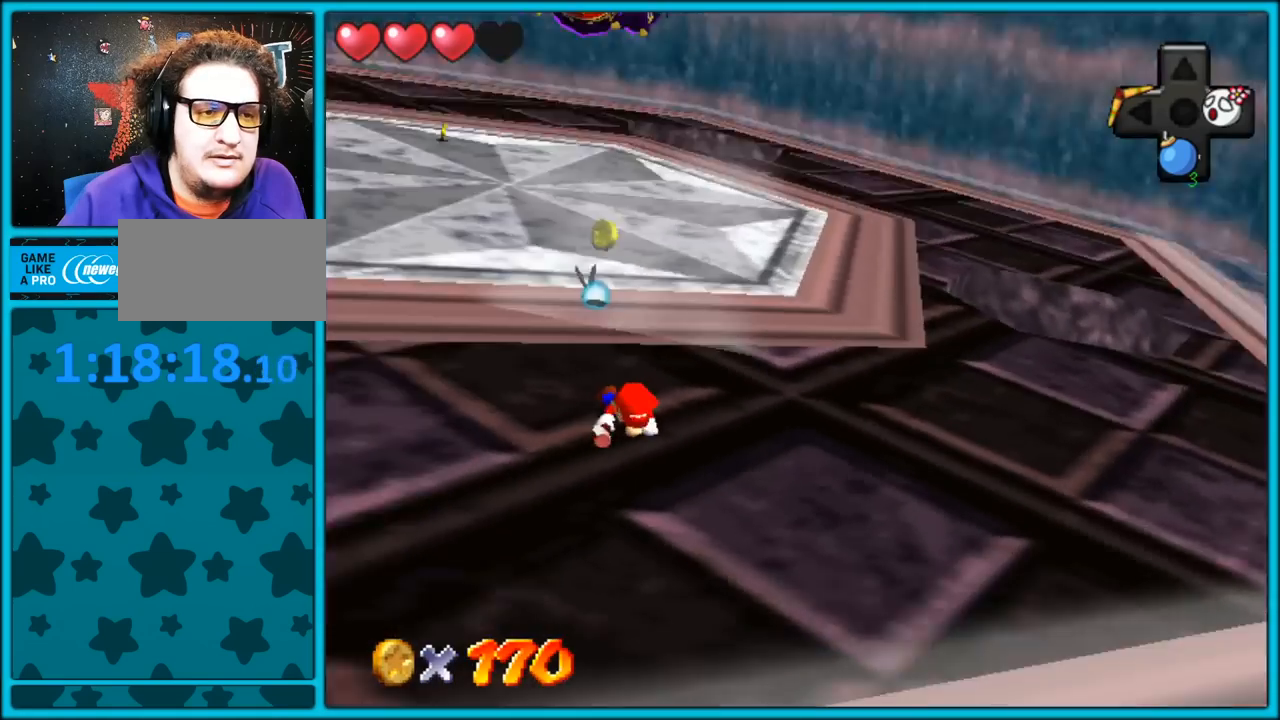
Gameplay with a controller (Nintendo layout); each line is a JSON object with the inputs held at the frame after it (dt_ms = milliseconds from this image to that frame). "button_events" lists button changes between this image and that frame as [ms after this image, input, new state], when the widget could be followed in between (sticks are given only as held states). Not read: L1 L3 R3.
{"dt_ms": 500, "buttons": [], "left_stick": "right", "button_events": [[250, "C_RIGHT", "down"], [350, "C_RIGHT", "up"]]}
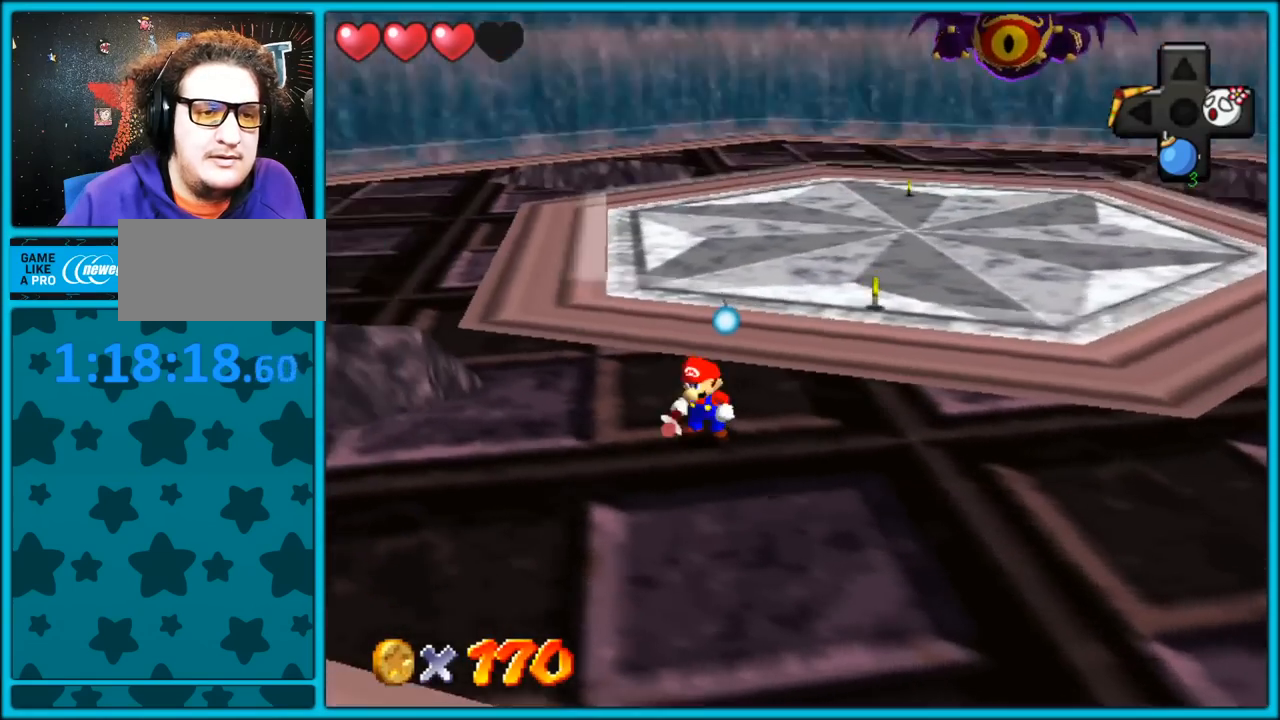
{"dt_ms": 500, "buttons": [], "left_stick": "right", "button_events": []}
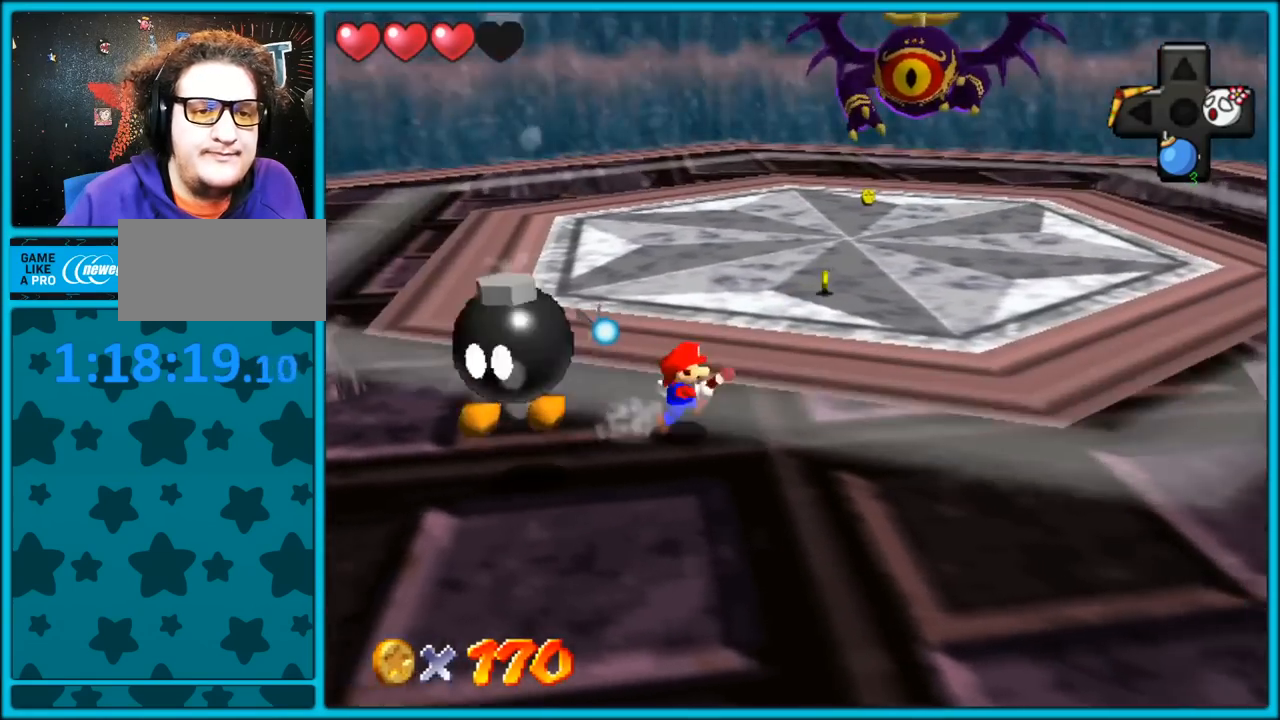
{"dt_ms": 500, "buttons": [], "left_stick": "left", "button_events": []}
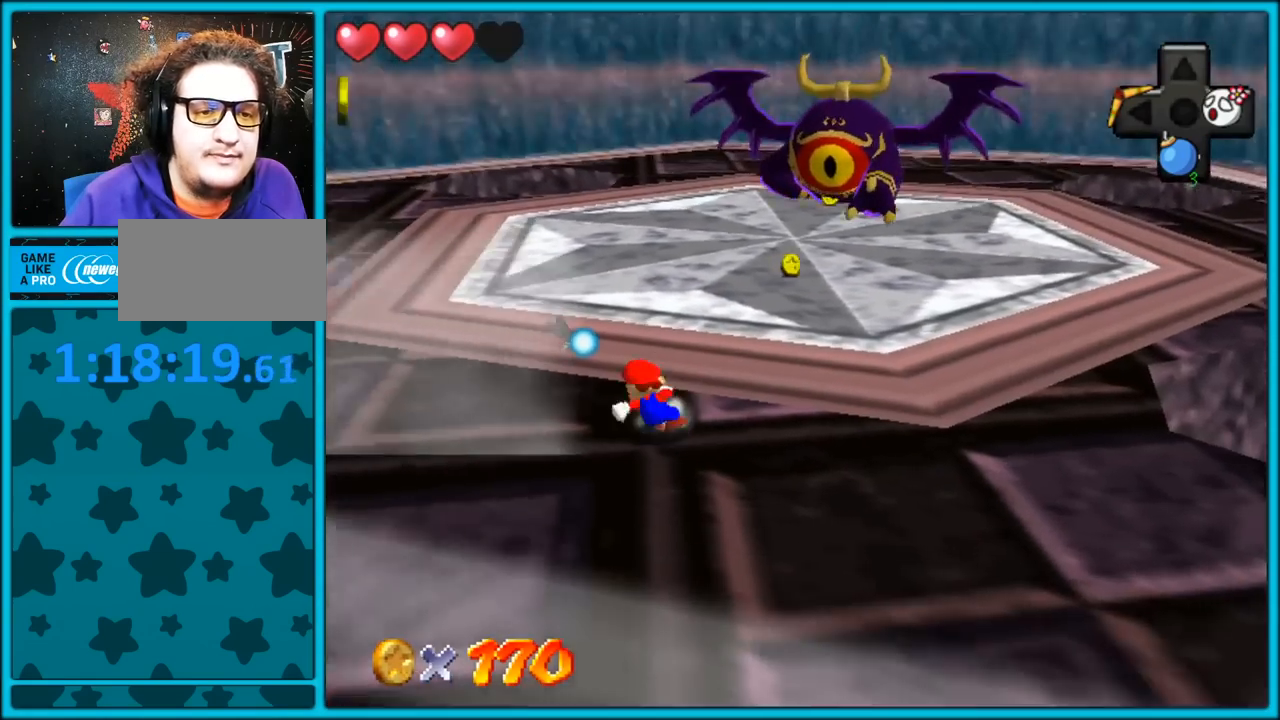
{"dt_ms": 500, "buttons": ["A"], "left_stick": "down-left", "button_events": [[417, "A", "down"]]}
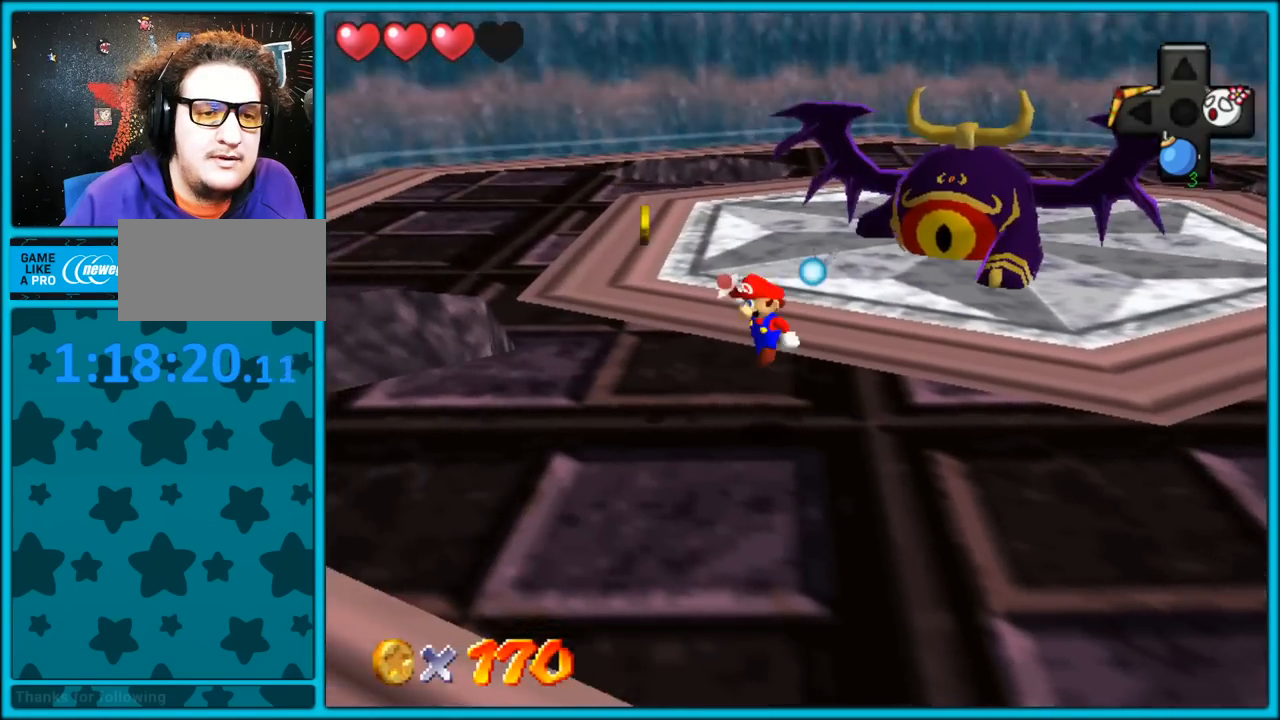
{"dt_ms": 500, "buttons": [], "left_stick": "right", "button_events": [[350, "A", "up"], [383, "Z", "down"], [500, "Z", "up"]]}
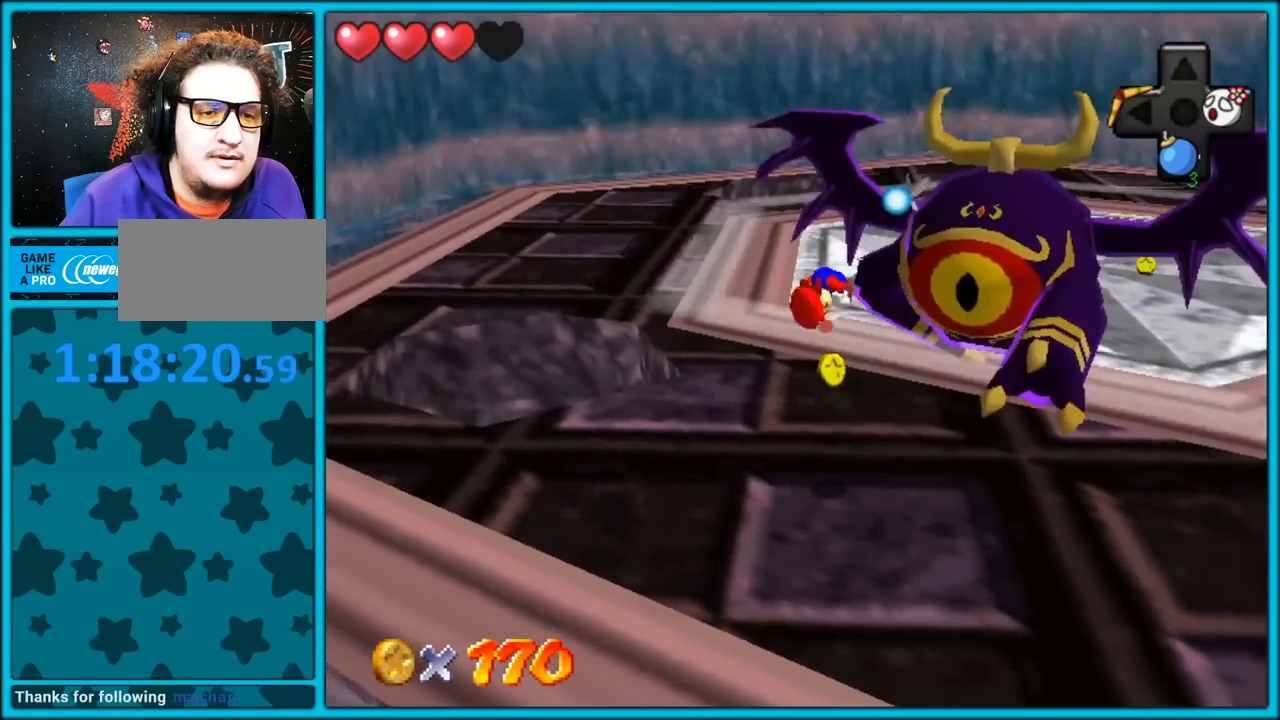
{"dt_ms": 1000, "buttons": [], "left_stick": "down-right", "button_events": [[283, "C_LEFT", "down"], [417, "C_LEFT", "up"]]}
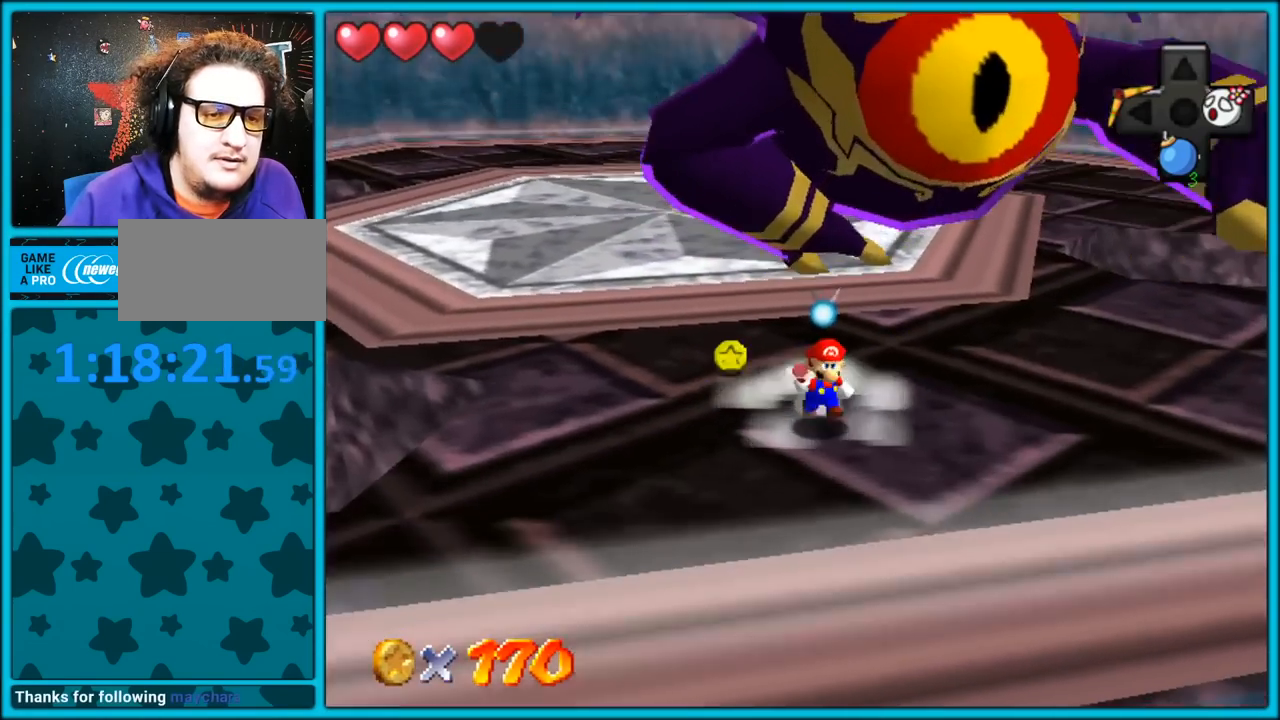
{"dt_ms": 500, "buttons": [], "left_stick": "up-left", "button_events": []}
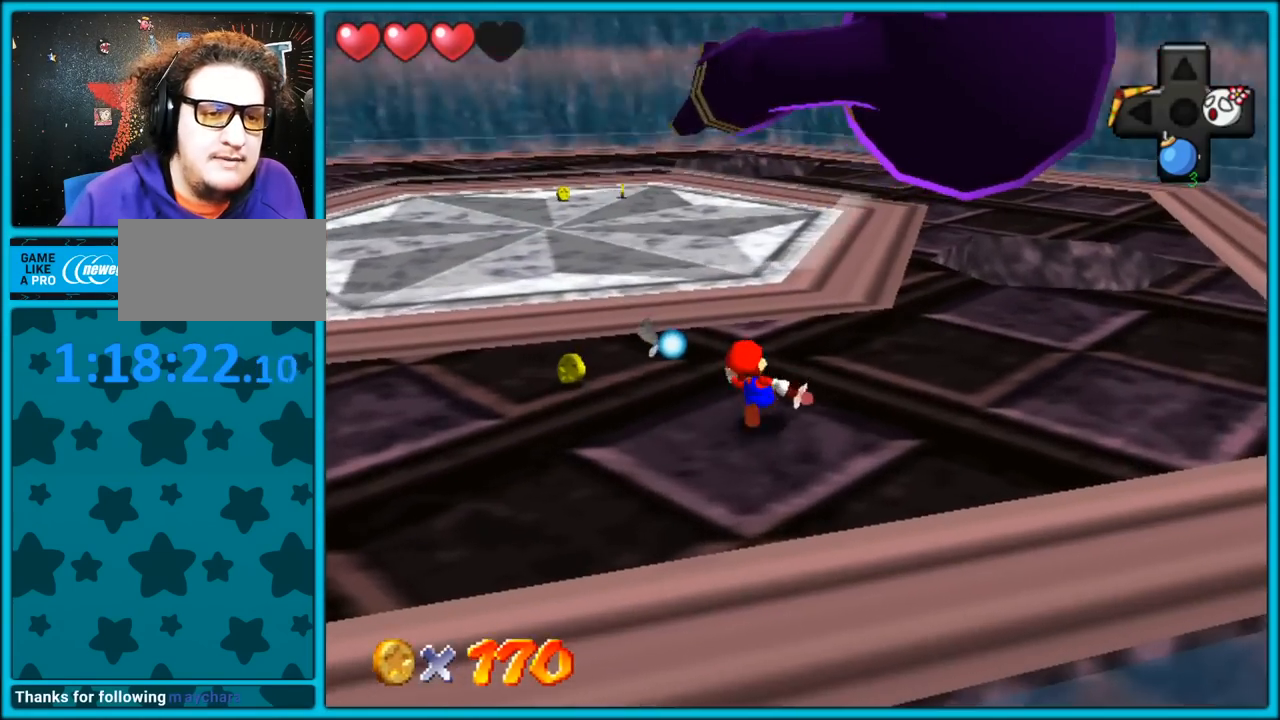
{"dt_ms": 500, "buttons": [], "left_stick": "up-left", "button_events": []}
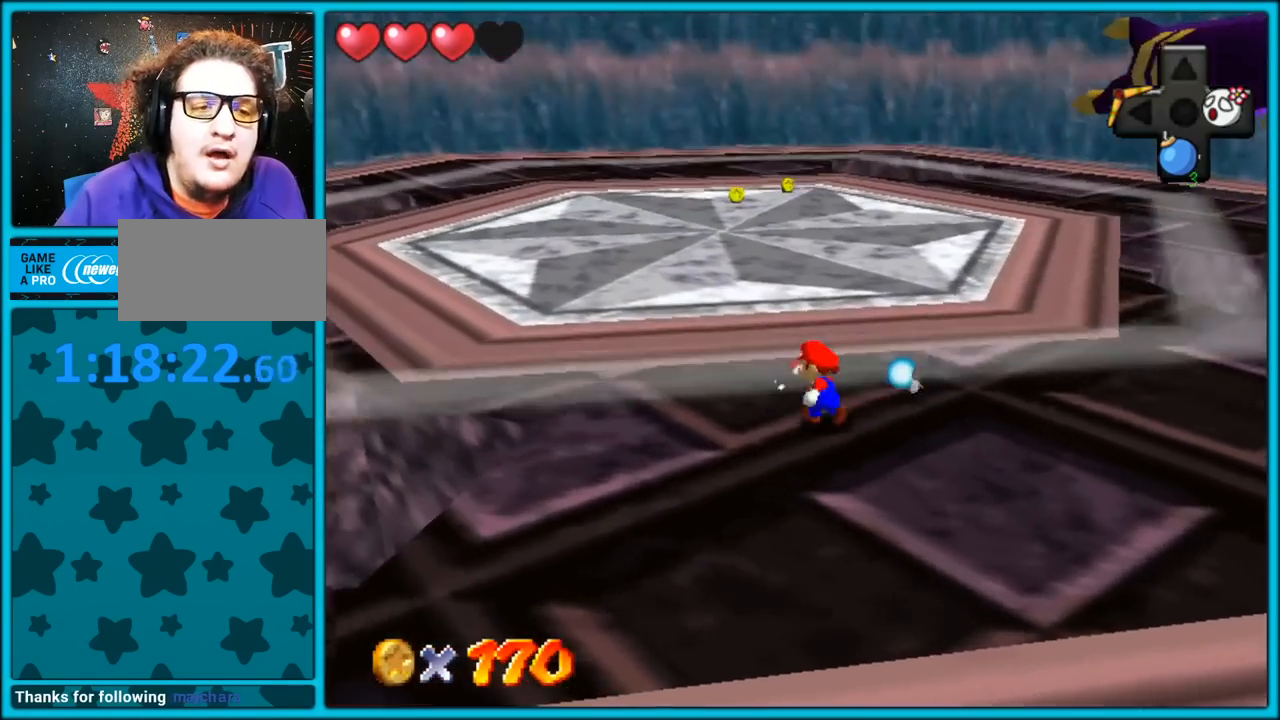
{"dt_ms": 500, "buttons": ["A", "B"], "left_stick": "up-left", "button_events": [[100, "B", "down"], [183, "B", "up"], [283, "C_LEFT", "down"], [400, "C_LEFT", "up"], [467, "A", "down"], [500, "B", "down"]]}
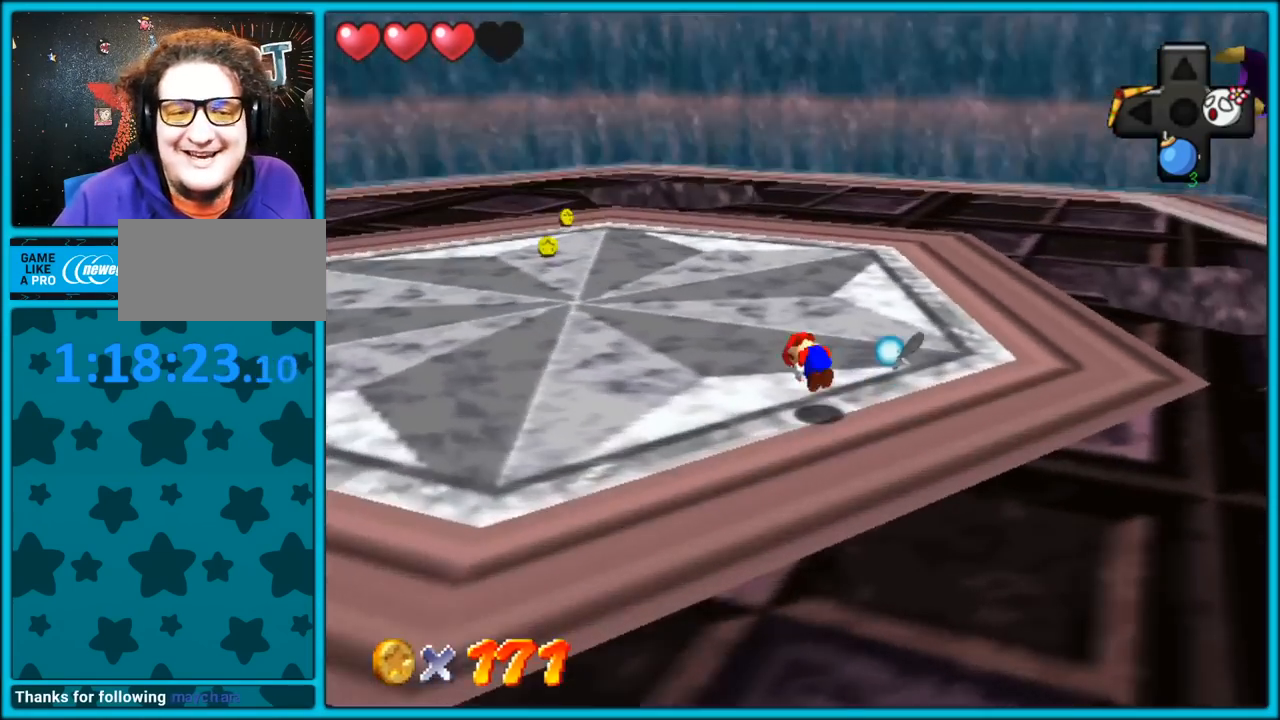
{"dt_ms": 500, "buttons": ["A"], "left_stick": "up-left", "button_events": [[117, "A", "up"], [117, "B", "up"], [200, "A", "down"]]}
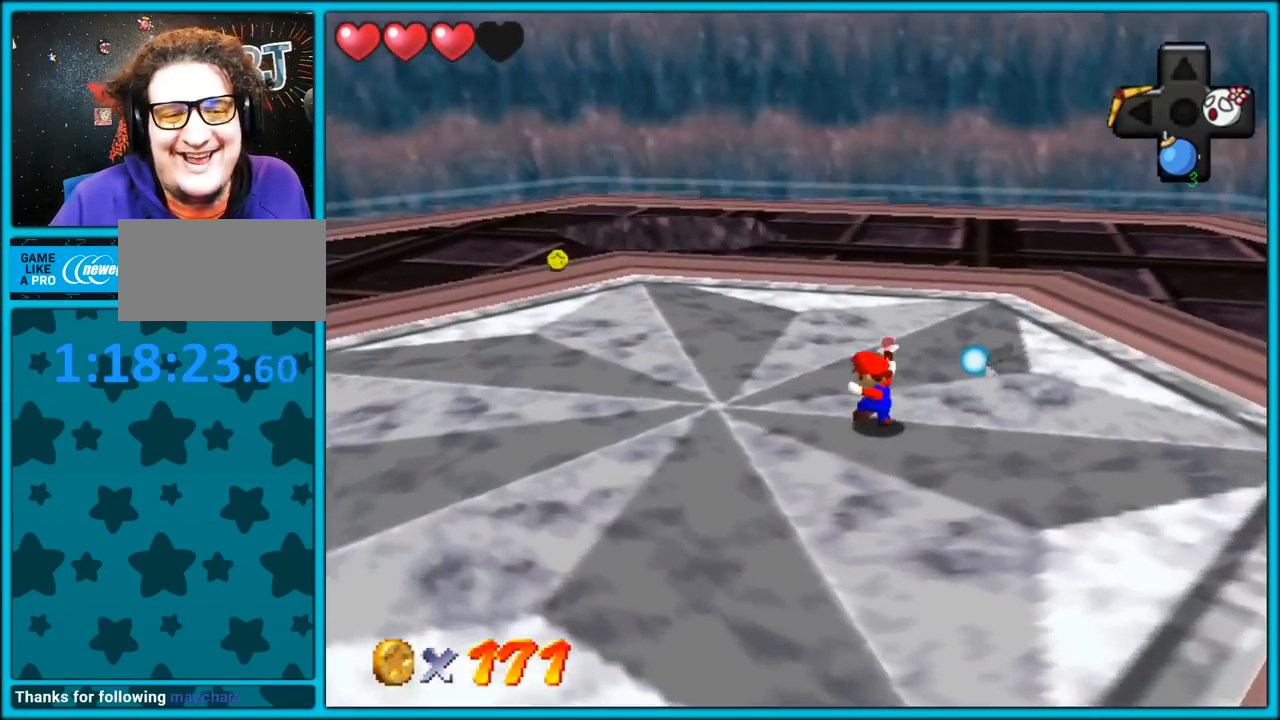
{"dt_ms": 500, "buttons": ["C_LEFT"], "left_stick": "left", "button_events": [[83, "B", "down"], [150, "A", "up"], [200, "B", "up"], [450, "C_LEFT", "down"]]}
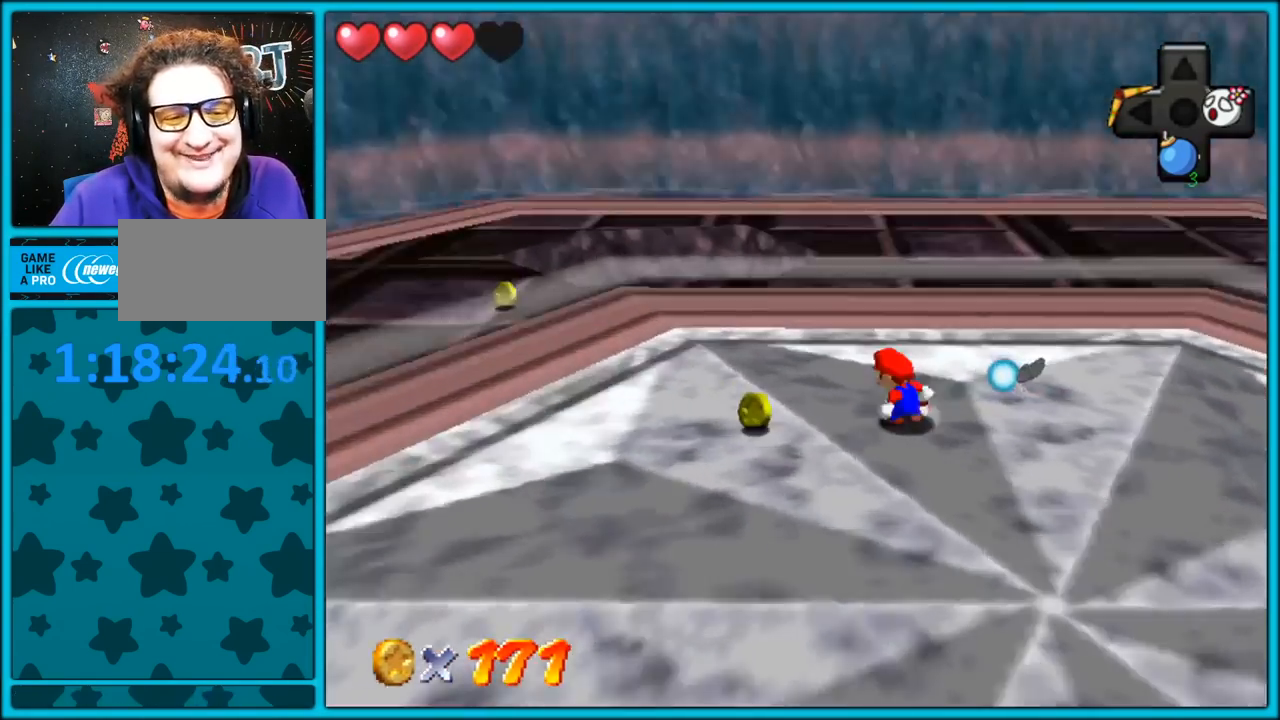
{"dt_ms": 500, "buttons": [], "left_stick": "down", "button_events": [[83, "C_LEFT", "up"], [167, "C_LEFT", "down"], [317, "C_LEFT", "up"]]}
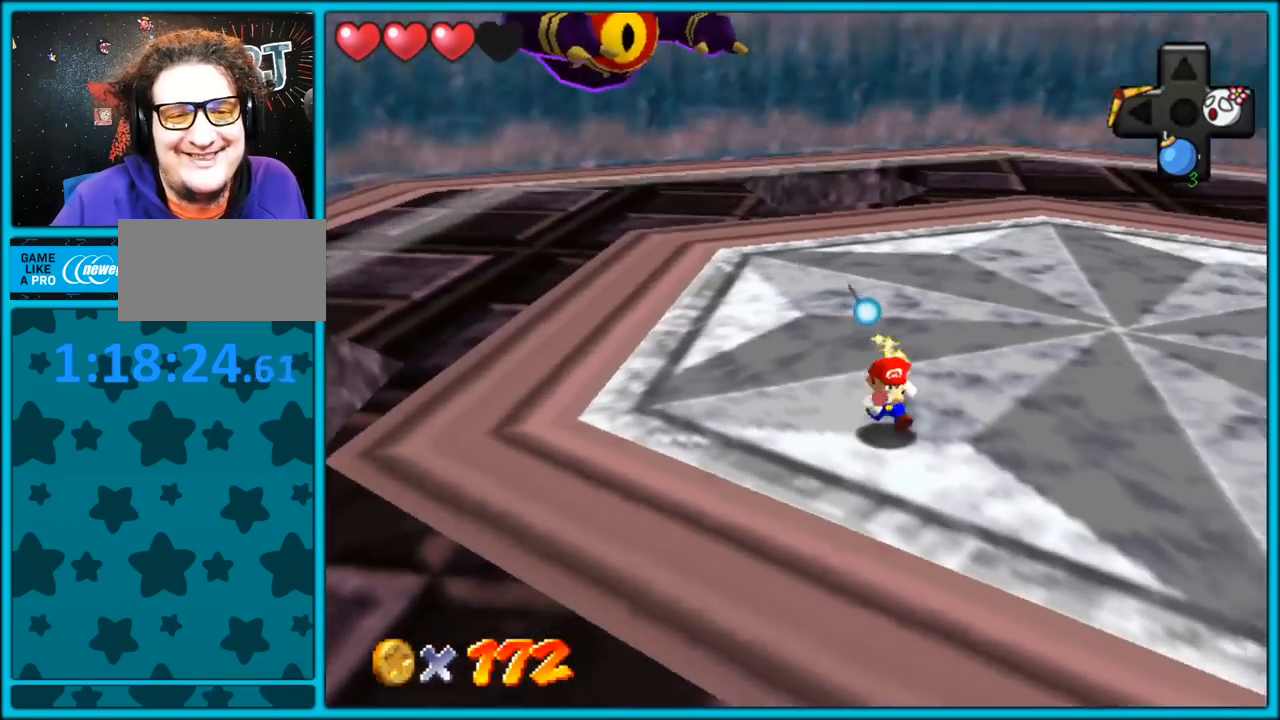
{"dt_ms": 500, "buttons": [], "left_stick": "right", "button_events": [[200, "C_RIGHT", "down"], [317, "C_RIGHT", "up"]]}
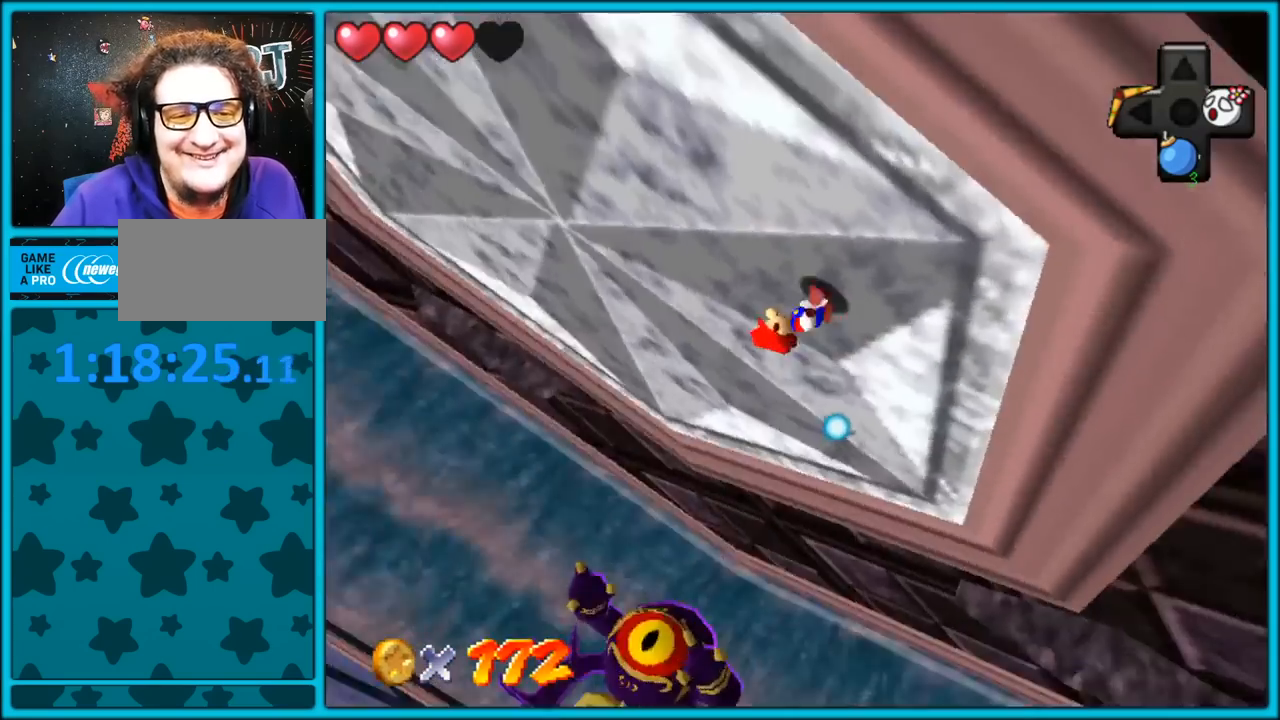
{"dt_ms": 500, "buttons": [], "left_stick": "up-right", "button_events": []}
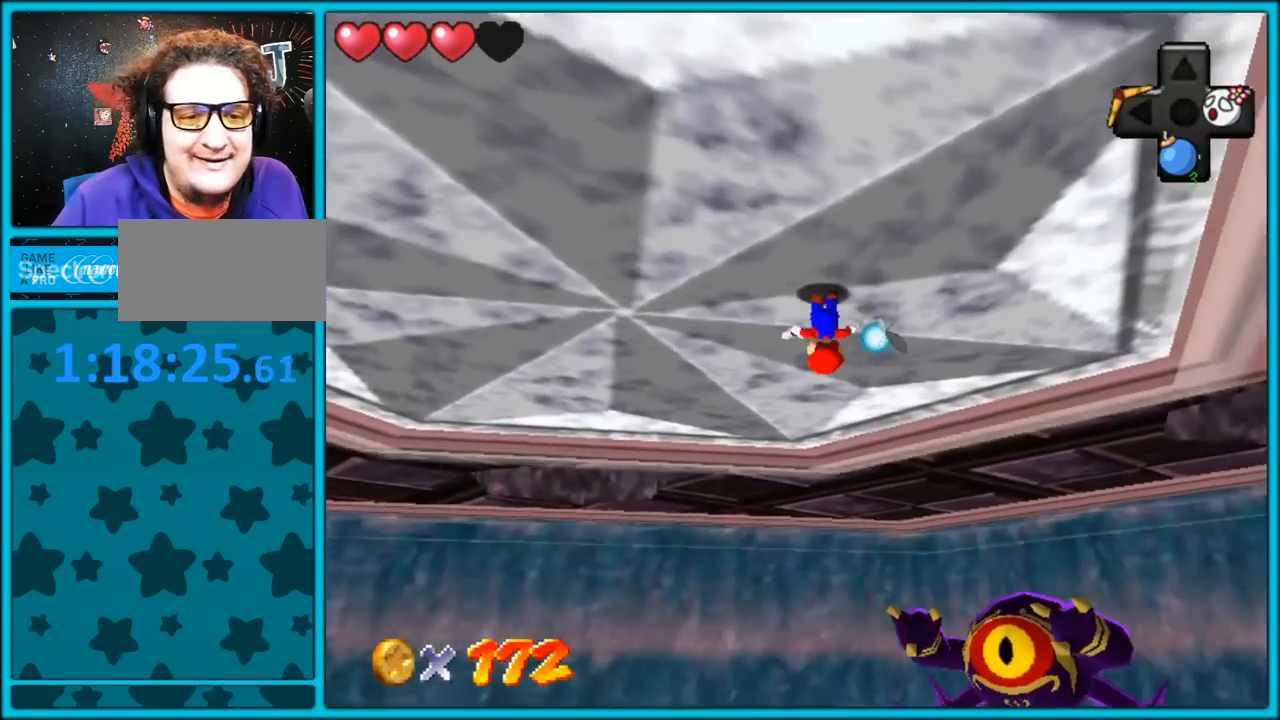
{"dt_ms": 500, "buttons": [], "left_stick": "up-right", "button_events": [[367, "C_LEFT", "down"], [500, "C_LEFT", "up"]]}
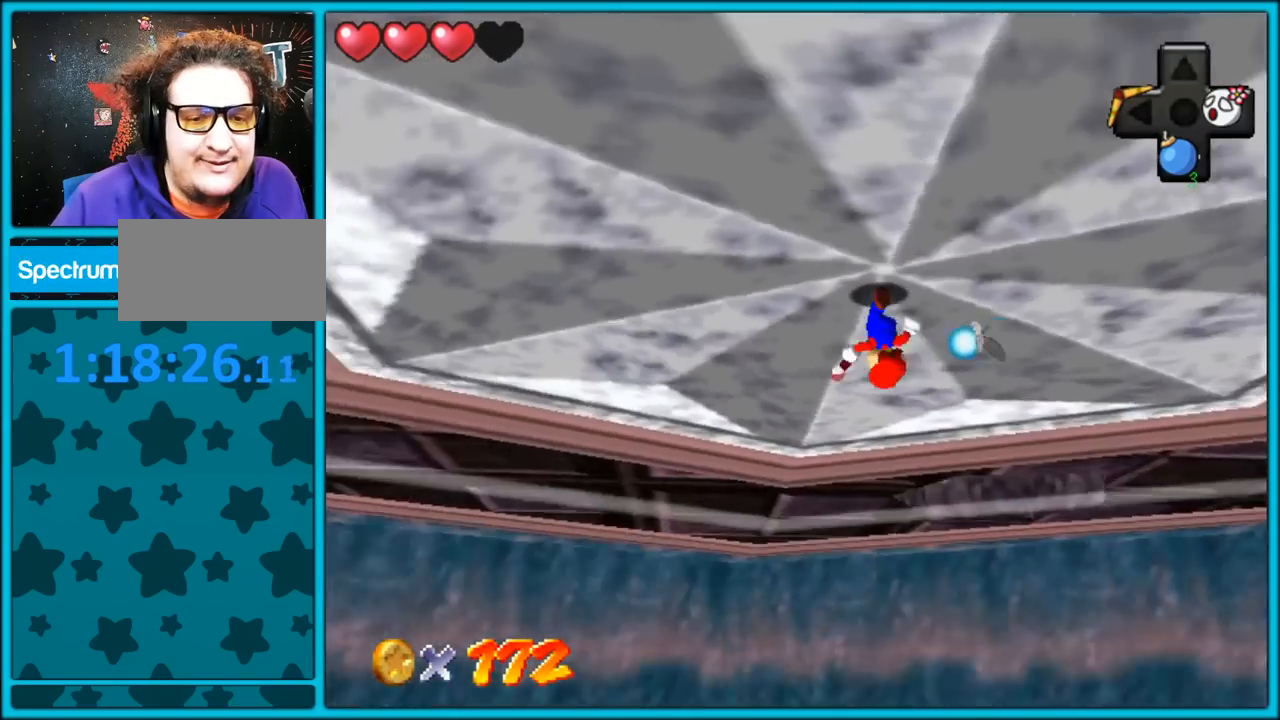
{"dt_ms": 500, "buttons": ["C_RIGHT"], "left_stick": "up", "button_events": [[83, "C_LEFT", "down"], [183, "C_LEFT", "up"], [467, "C_RIGHT", "down"]]}
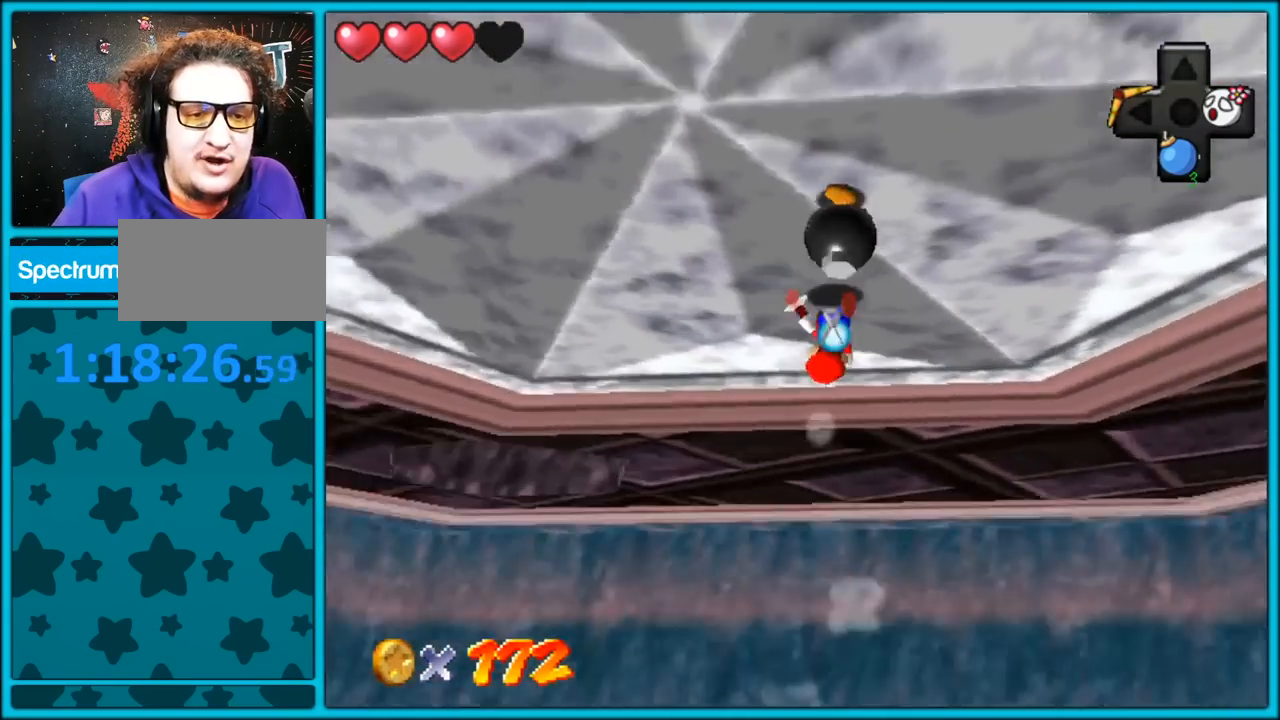
{"dt_ms": 500, "buttons": [], "left_stick": "up", "button_events": [[83, "C_RIGHT", "up"], [267, "C_RIGHT", "down"], [367, "C_RIGHT", "up"]]}
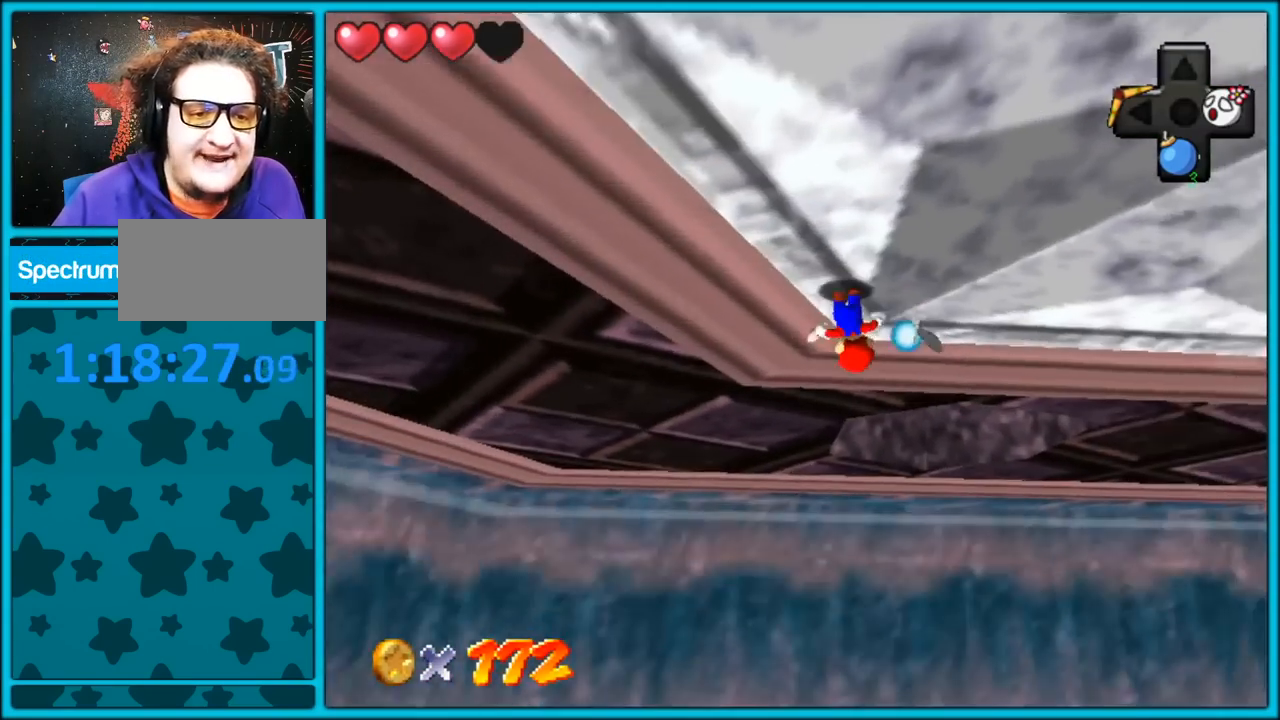
{"dt_ms": 500, "buttons": [], "left_stick": "right", "button_events": []}
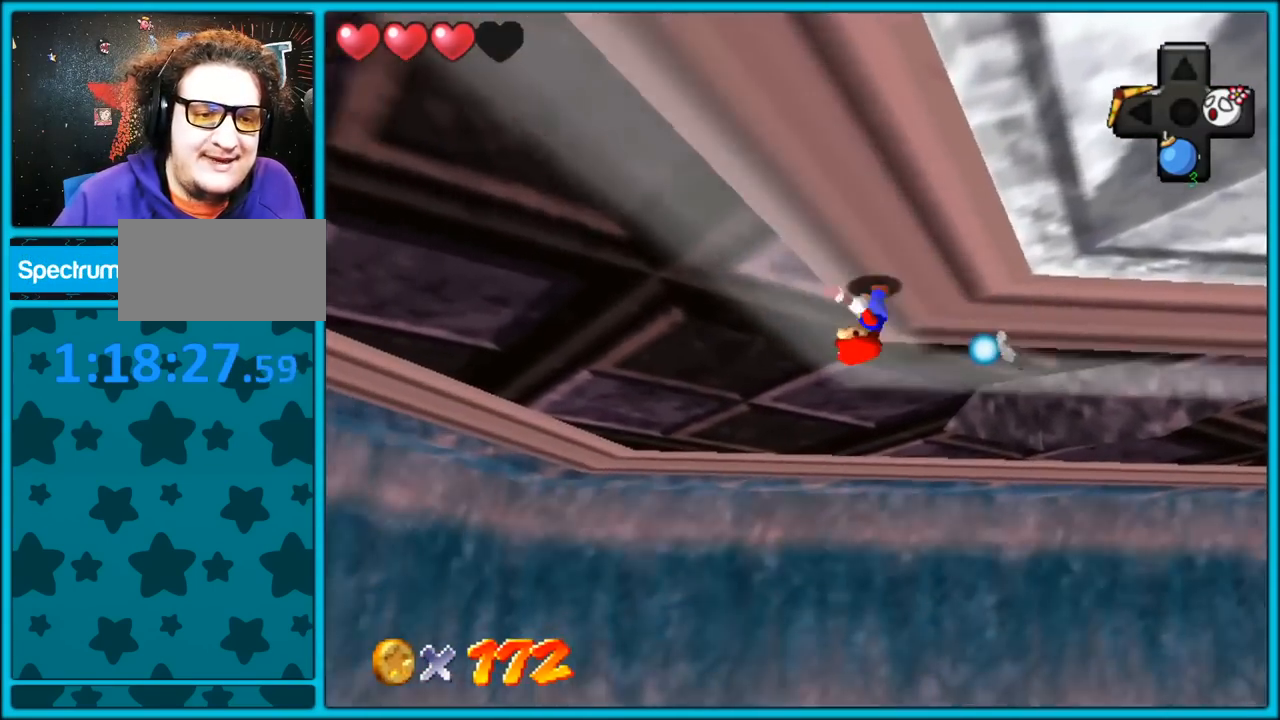
{"dt_ms": 500, "buttons": [], "left_stick": "up", "button_events": []}
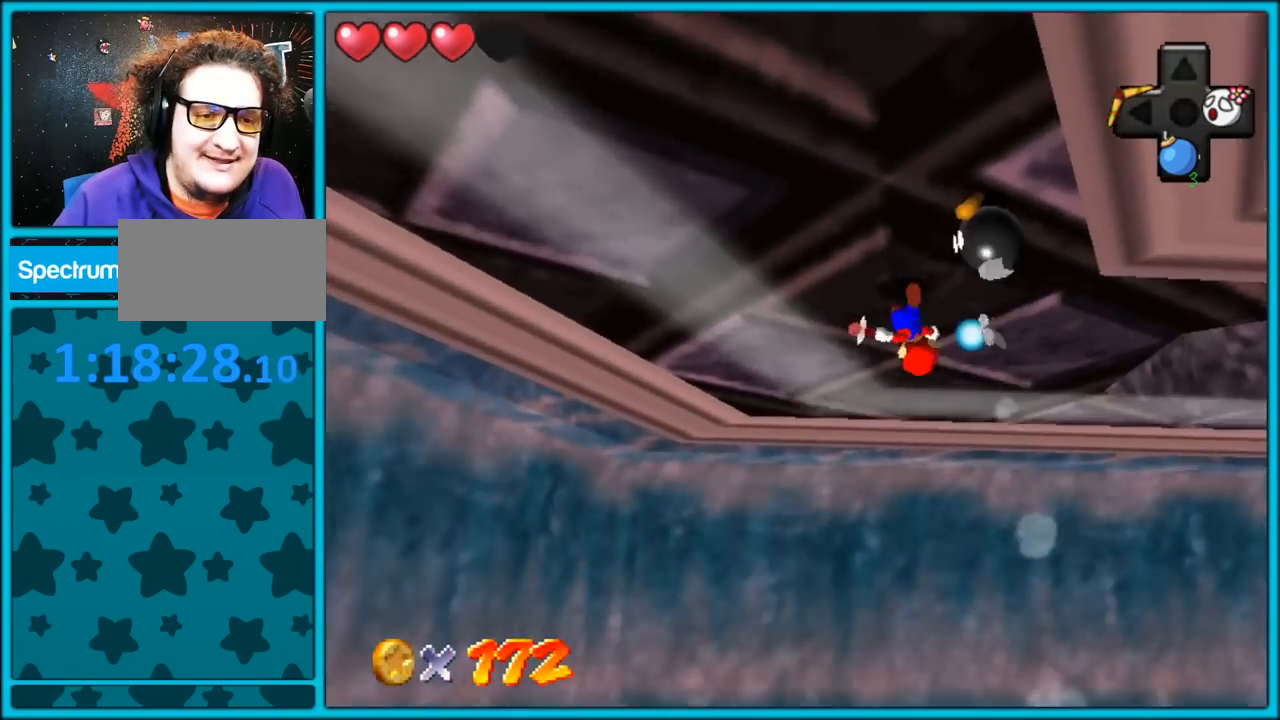
{"dt_ms": 500, "buttons": [], "left_stick": "up", "button_events": []}
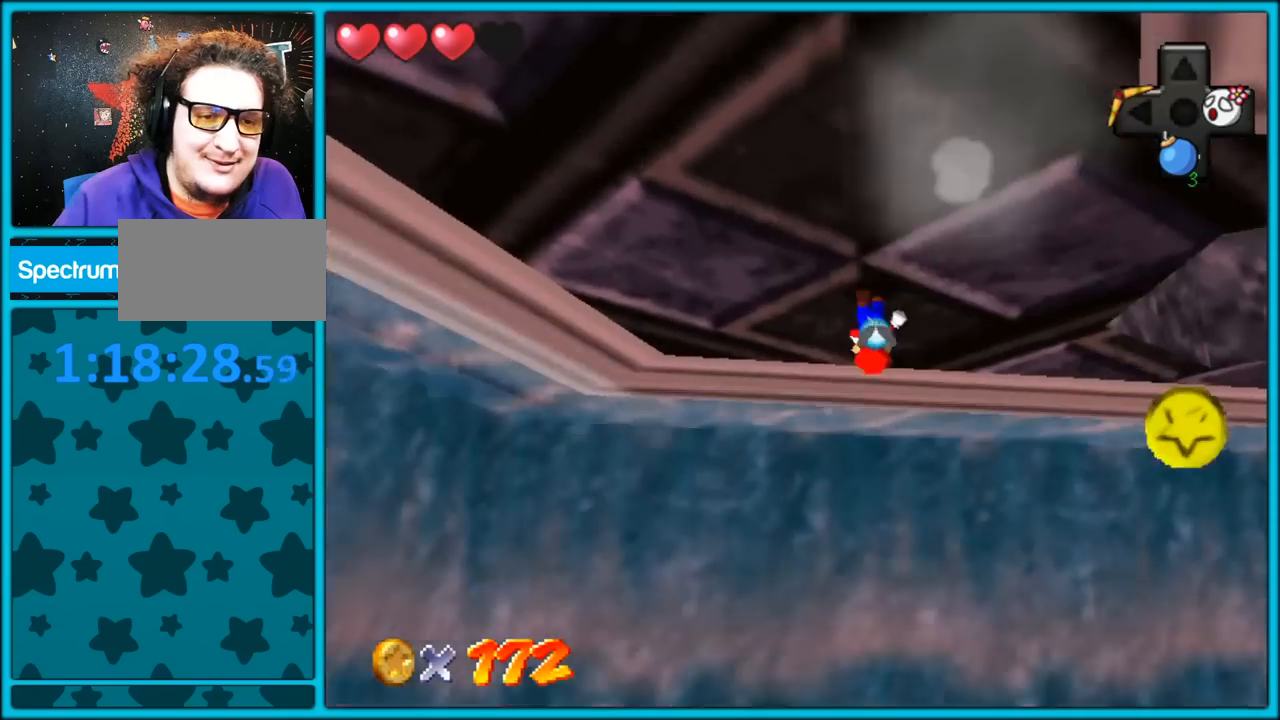
{"dt_ms": 500, "buttons": [], "left_stick": "up", "button_events": [[133, "C_LEFT", "down"], [283, "C_LEFT", "up"]]}
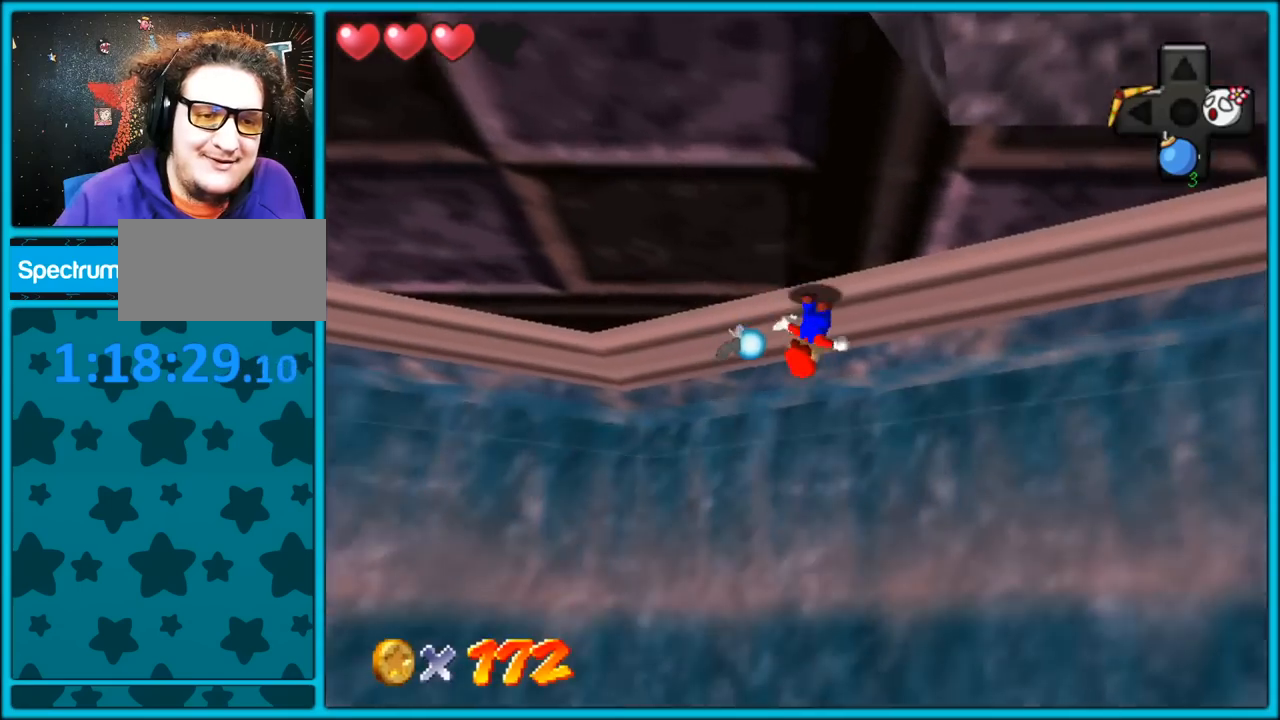
{"dt_ms": 500, "buttons": ["C_RIGHT"], "left_stick": "up", "button_events": [[217, "C_RIGHT", "down"], [383, "C_RIGHT", "up"], [483, "C_RIGHT", "down"]]}
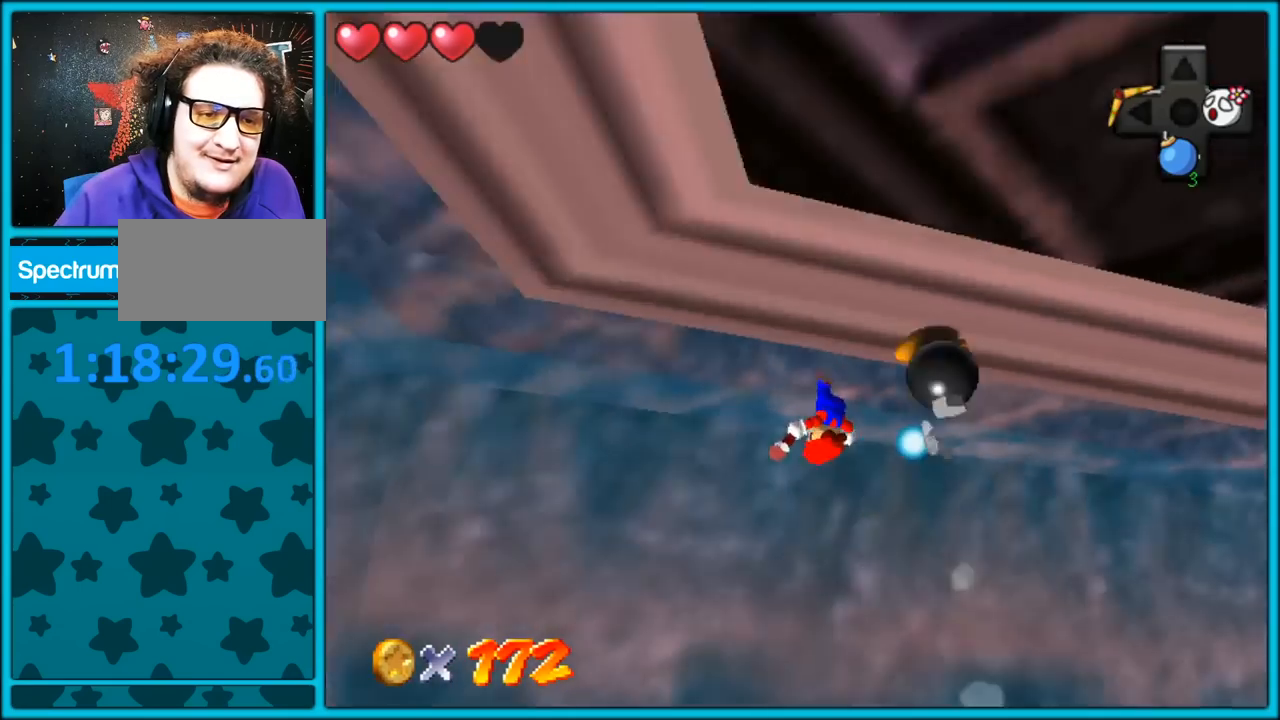
{"dt_ms": 500, "buttons": [], "left_stick": "up", "button_events": [[100, "C_RIGHT", "up"], [383, "C_RIGHT", "down"], [483, "C_RIGHT", "up"]]}
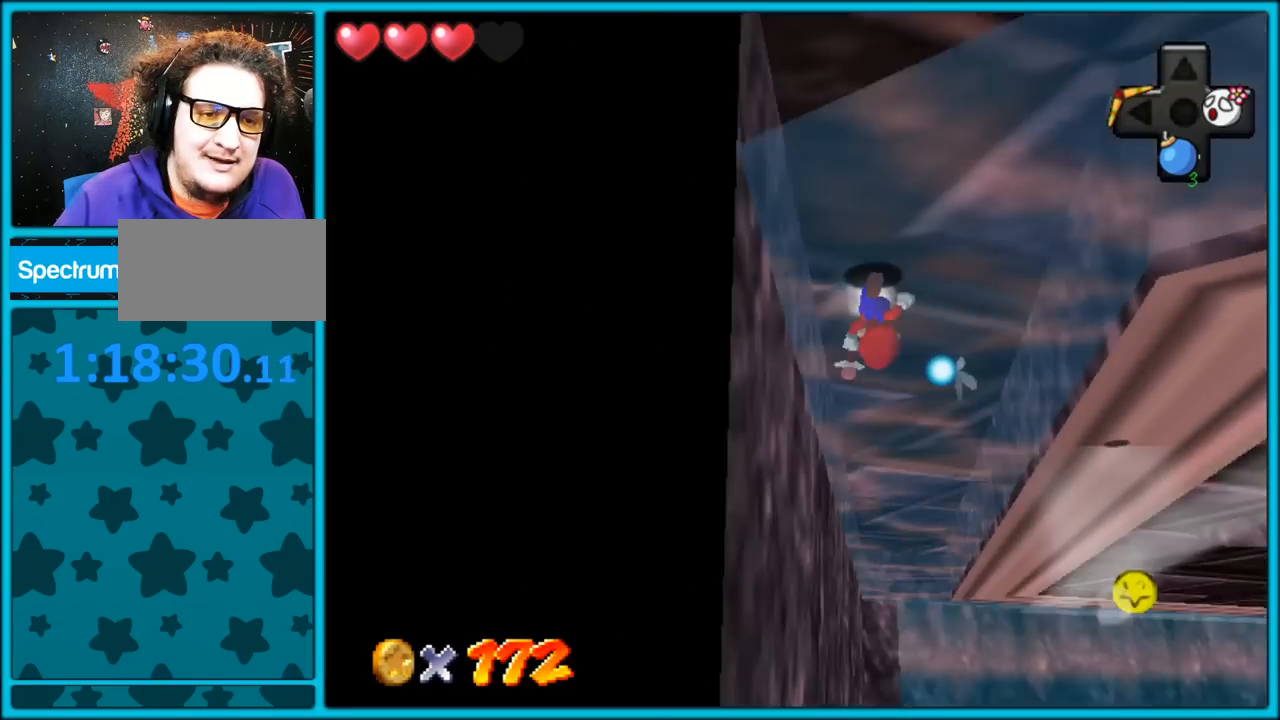
{"dt_ms": 500, "buttons": [], "left_stick": "up", "button_events": []}
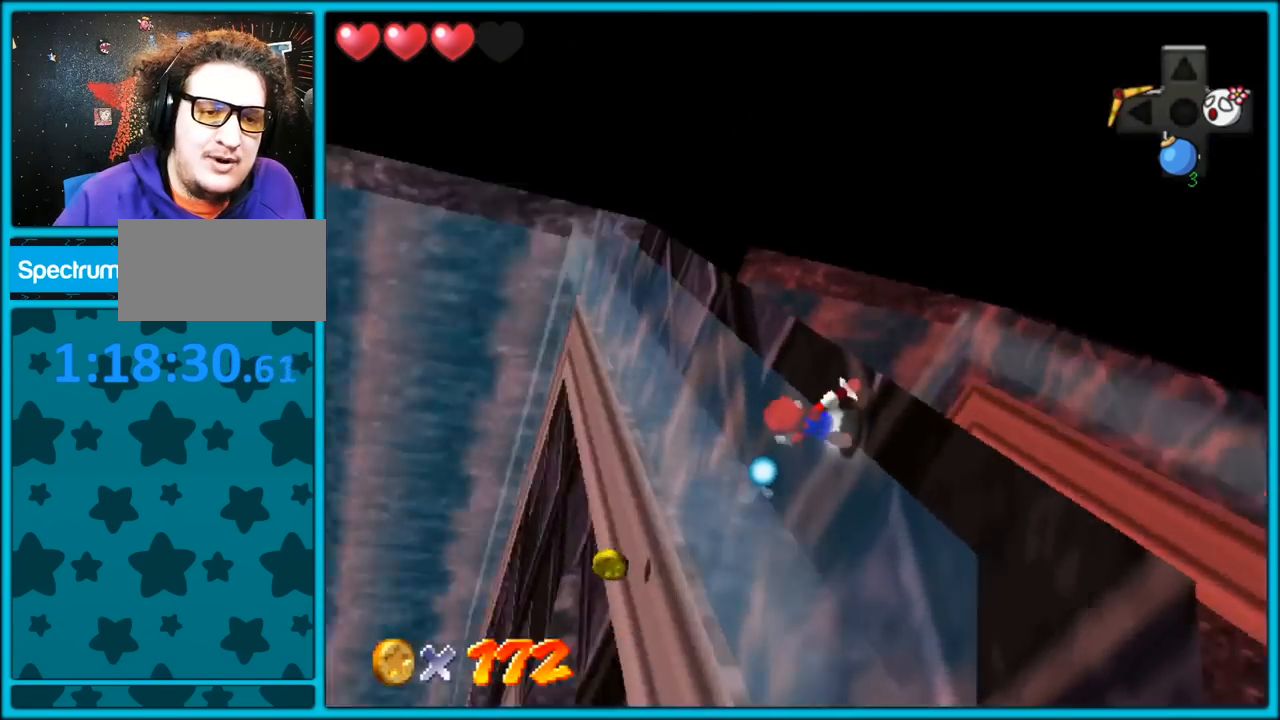
{"dt_ms": 500, "buttons": ["A"], "left_stick": "up-left", "button_events": [[467, "A", "down"]]}
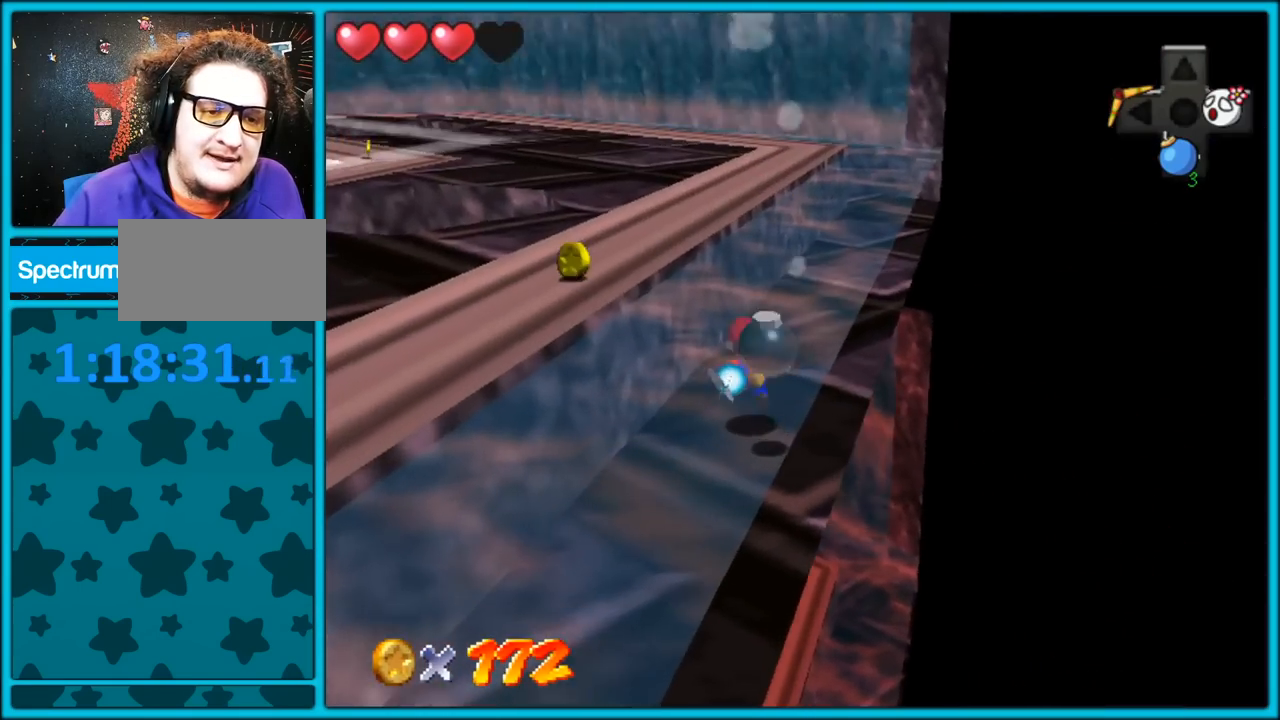
{"dt_ms": 500, "buttons": [], "left_stick": "down", "button_events": [[450, "A", "up"]]}
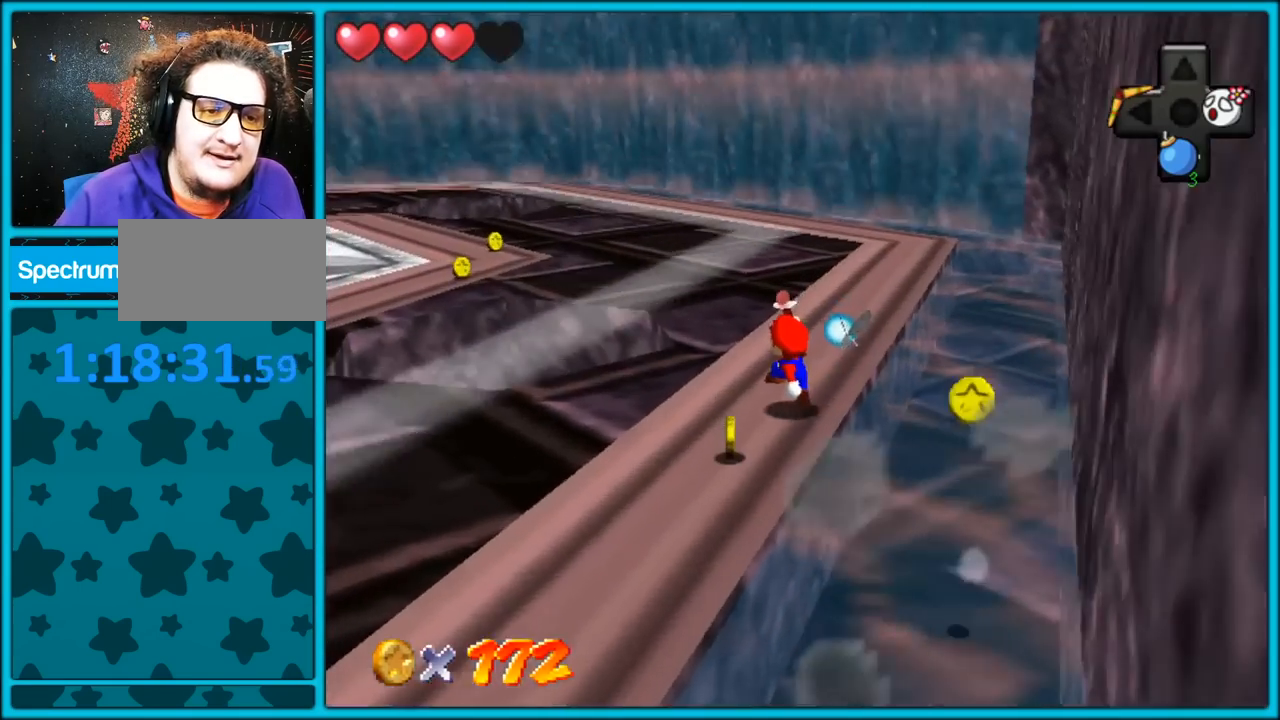
{"dt_ms": 500, "buttons": [], "left_stick": "right", "button_events": [[50, "B", "down"], [150, "B", "up"], [267, "C_DOWN", "down"], [267, "C_RIGHT", "down"], [283, "C_DOWN", "up"], [383, "C_RIGHT", "up"]]}
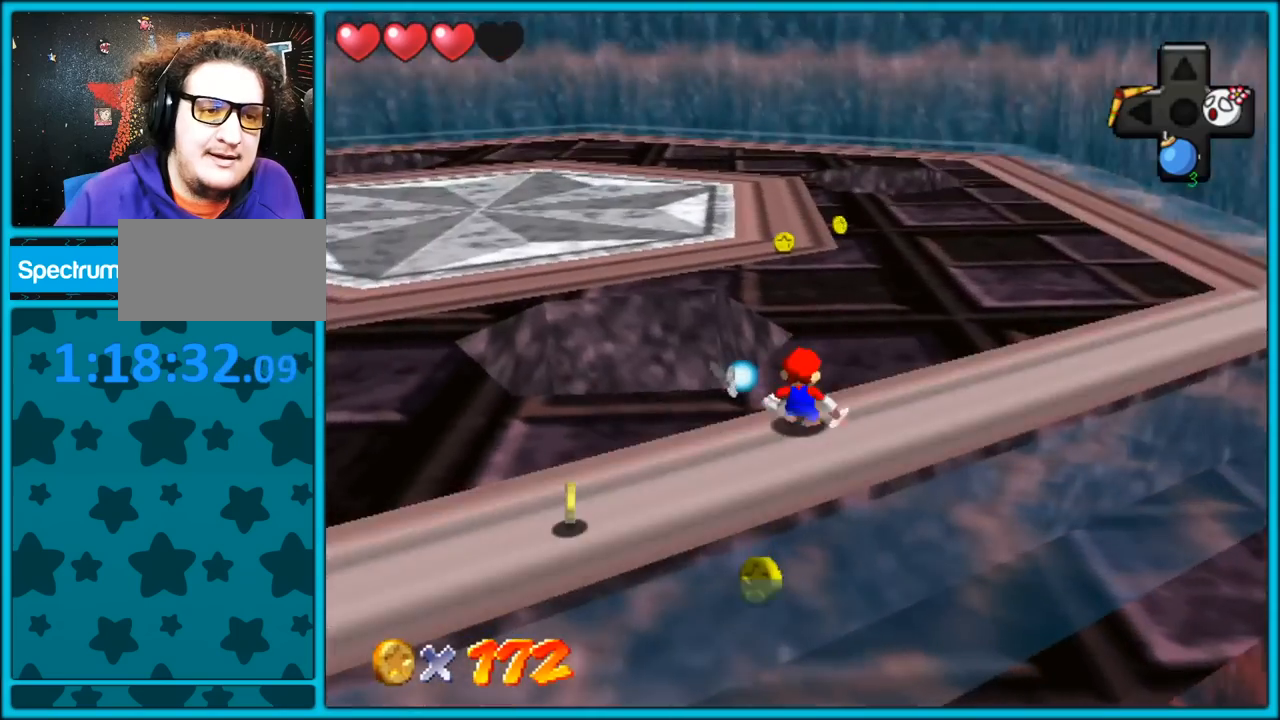
{"dt_ms": 500, "buttons": [], "left_stick": "right", "button_events": [[33, "C_RIGHT", "down"], [150, "C_RIGHT", "up"]]}
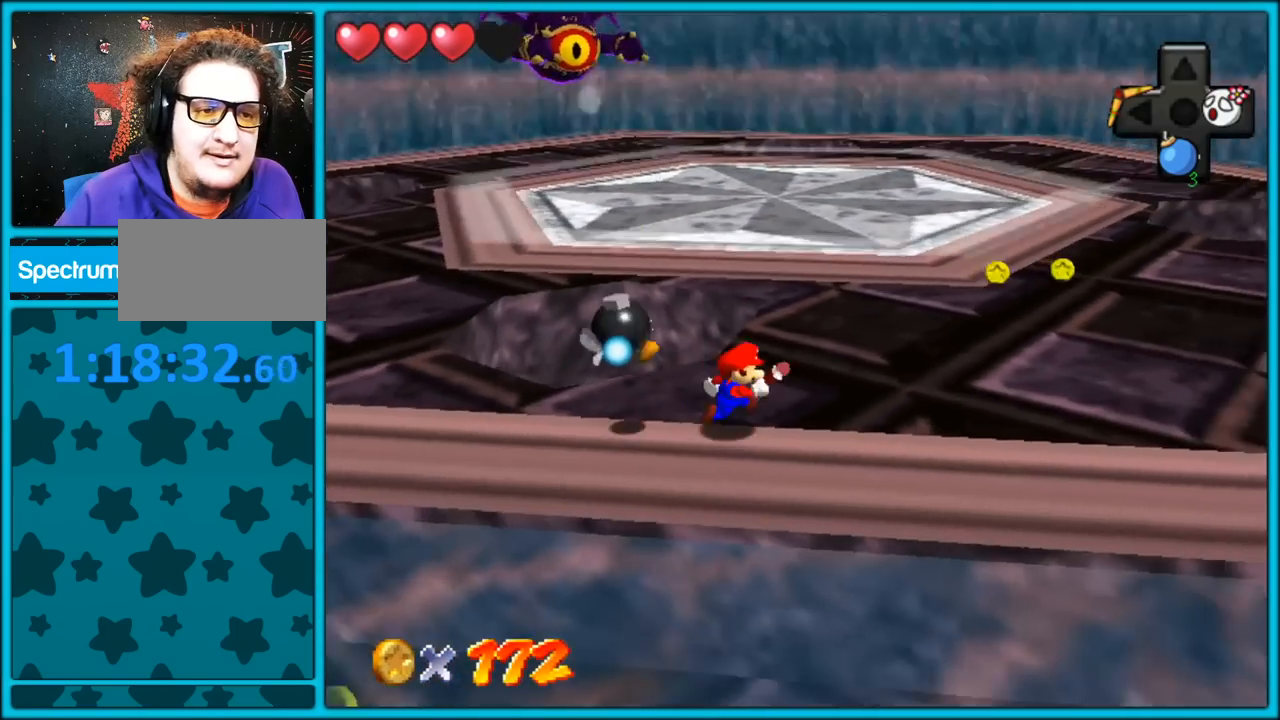
{"dt_ms": 500, "buttons": [], "left_stick": "down-right", "button_events": [[100, "C_RIGHT", "down"], [233, "C_RIGHT", "up"], [350, "B", "down"], [483, "B", "up"]]}
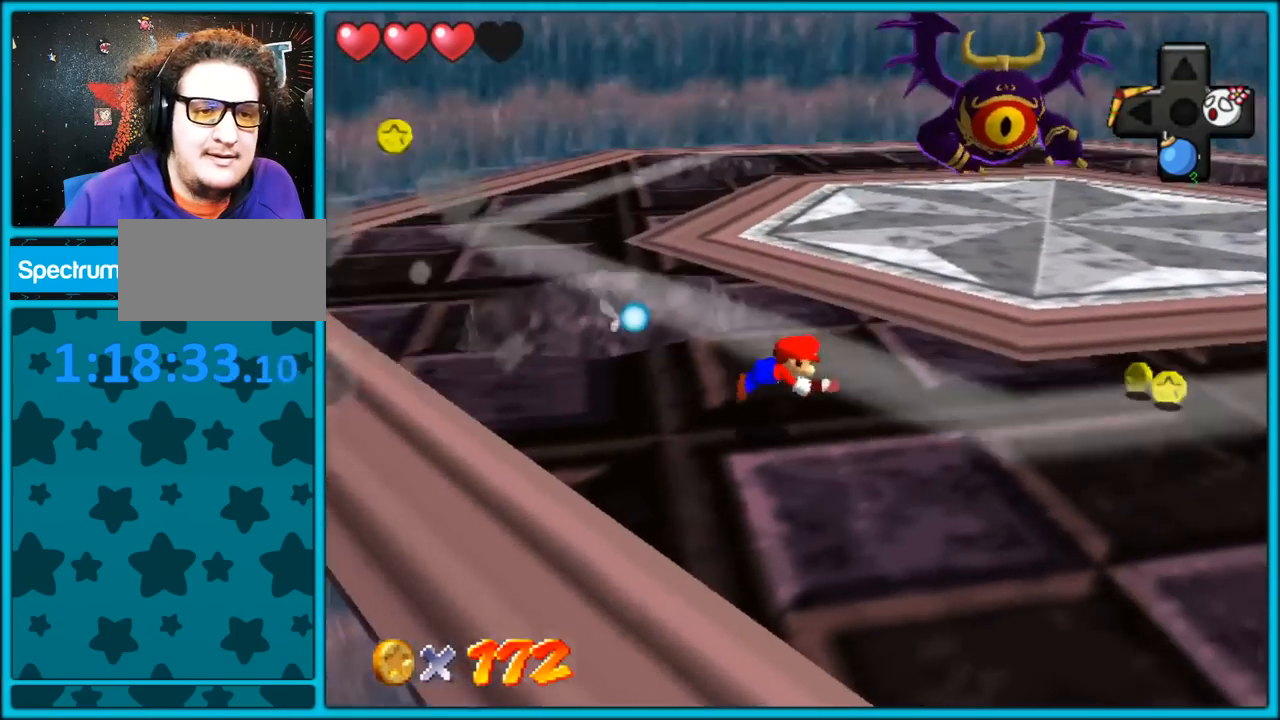
{"dt_ms": 500, "buttons": [], "left_stick": "down", "button_events": [[233, "A", "down"], [250, "B", "down"], [333, "B", "up"], [350, "A", "up"]]}
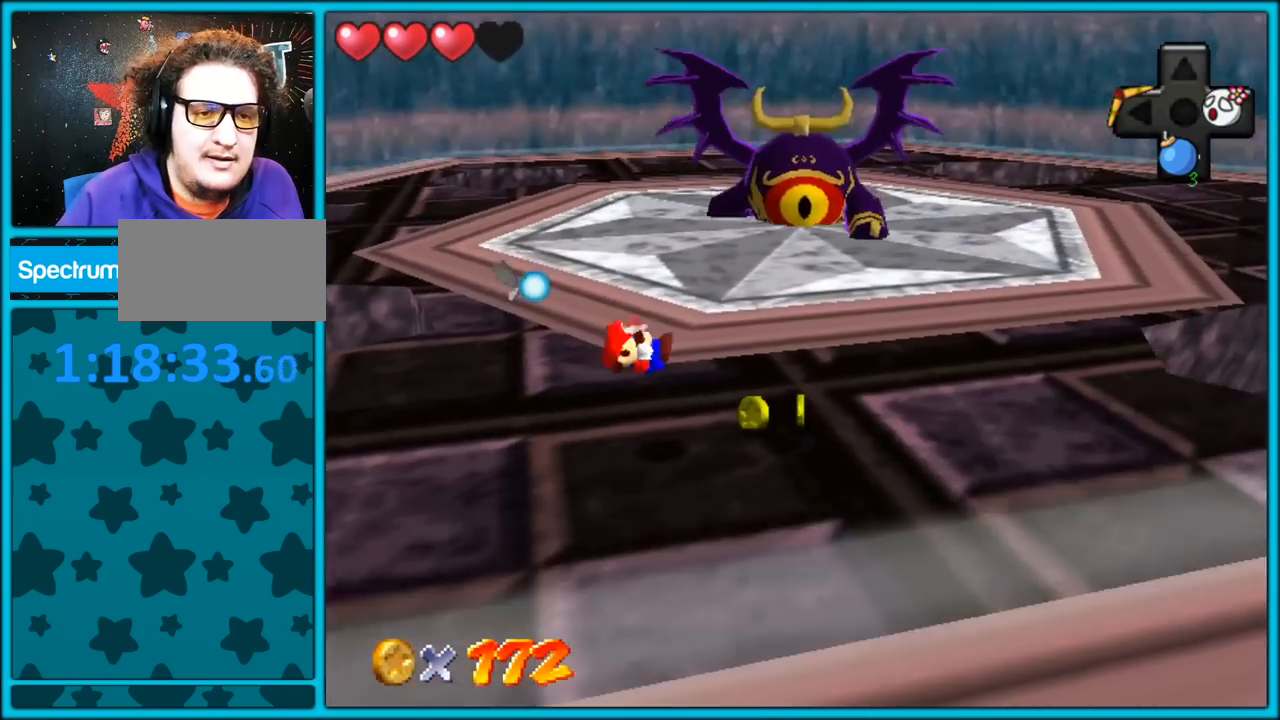
{"dt_ms": 500, "buttons": ["A"], "left_stick": "left", "button_events": [[317, "A", "down"]]}